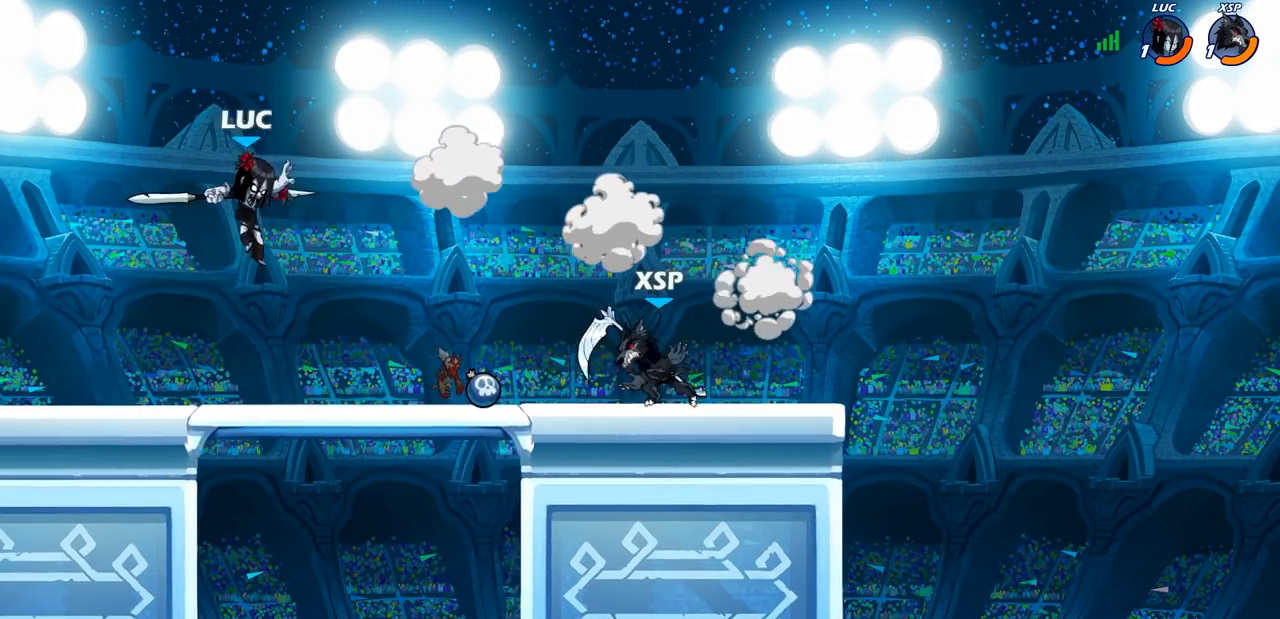
Gameplay with a controller (PlayStation layout); each line is a JSON object with the inputs held at the frame after it. "events" lists button and stick changes between this image and that frame as [ms after this image, input, new state], when the widget could be followed in between. Not read: R1.
{"buttons": [], "left_stick": "center", "right_stick": "center", "events": [[117, "left_stick", "right"], [133, "R2", "down"], [167, "SQUARE", "down"], [167, "right_stick", "up-right"], [267, "R2", "up"], [267, "SQUARE", "up"], [267, "right_stick", "center"], [500, "left_stick", "center"]]}
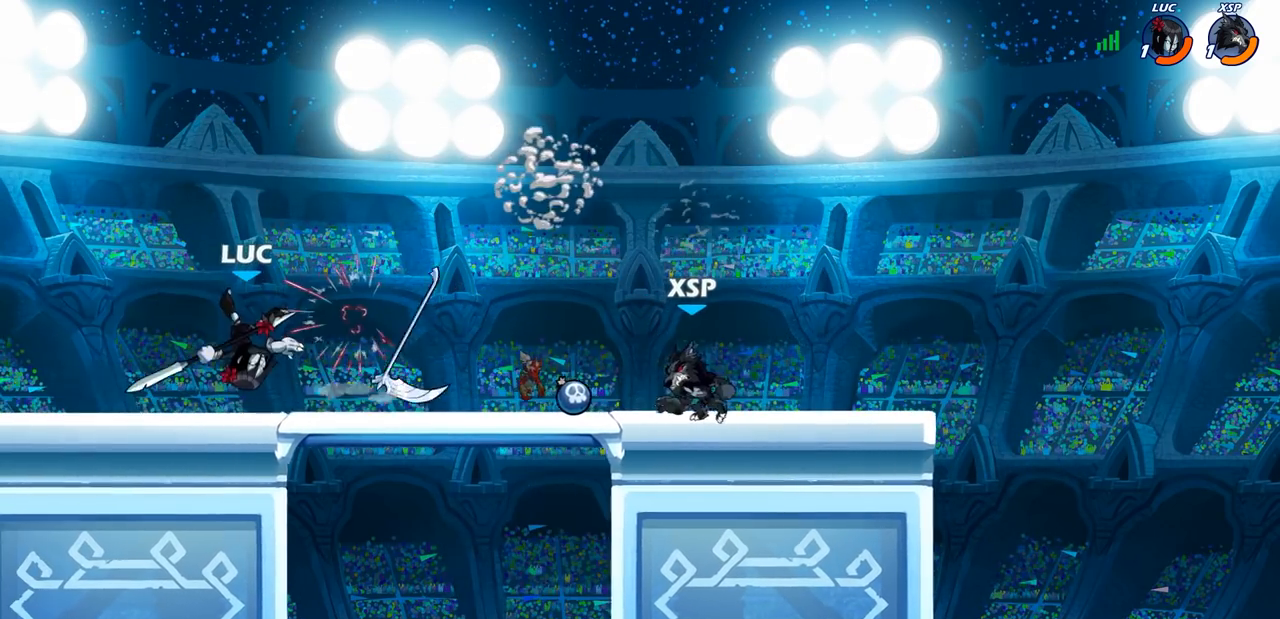
{"buttons": [], "left_stick": "right", "right_stick": "center", "events": [[133, "left_stick", "right"], [267, "R2", "down"], [317, "SQUARE", "down"], [400, "R2", "up"], [450, "SQUARE", "up"]]}
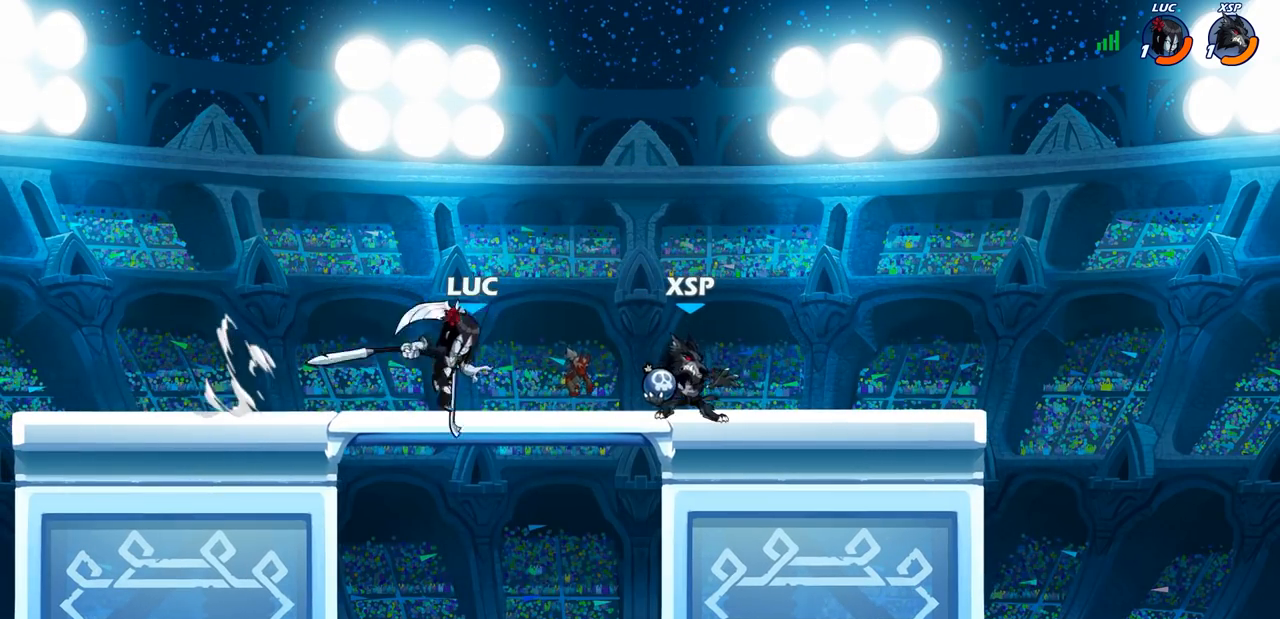
{"buttons": [], "left_stick": "center", "right_stick": "center", "events": [[17, "left_stick", "center"], [250, "left_stick", "right"], [483, "left_stick", "center"]]}
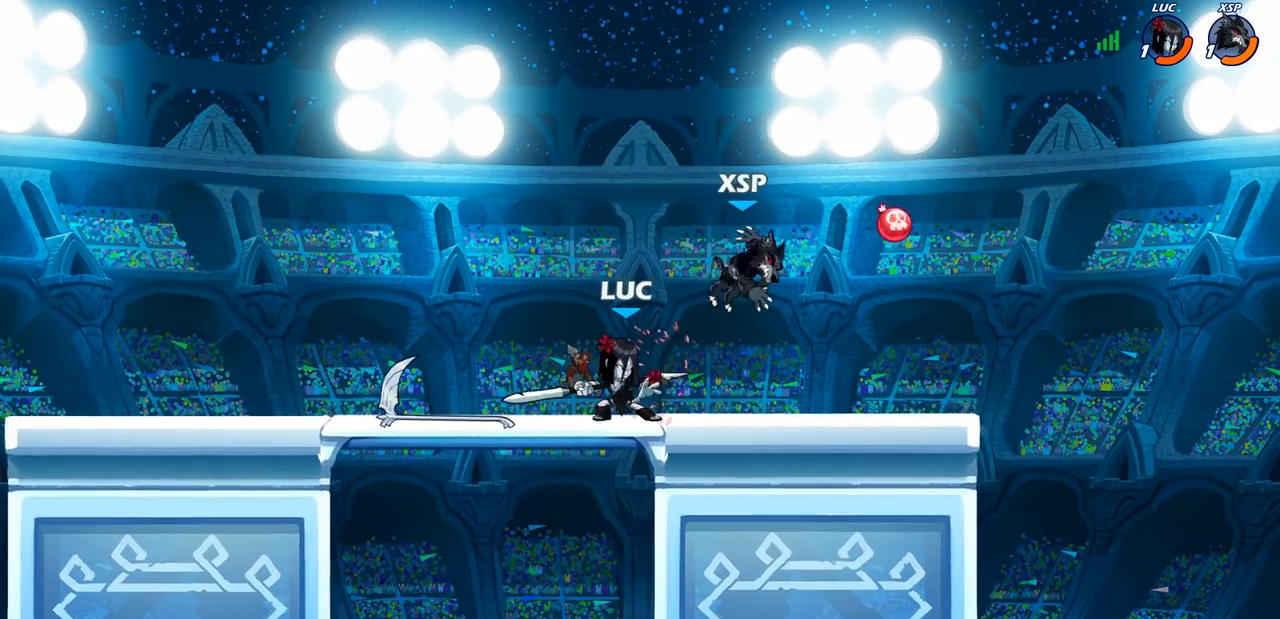
{"buttons": [], "left_stick": "right", "right_stick": "center", "events": [[500, "left_stick", "right"]]}
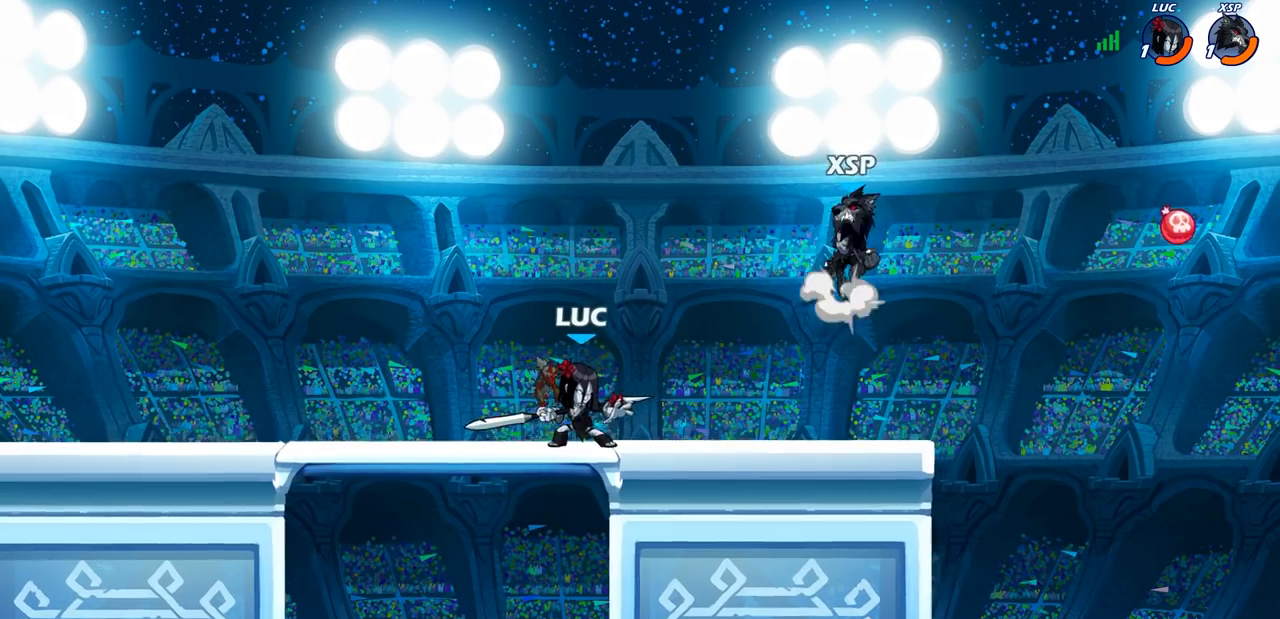
{"buttons": [], "left_stick": "center", "right_stick": "center", "events": [[50, "R2", "down"], [117, "SQUARE", "down"], [167, "R2", "up"], [250, "SQUARE", "up"], [267, "left_stick", "center"]]}
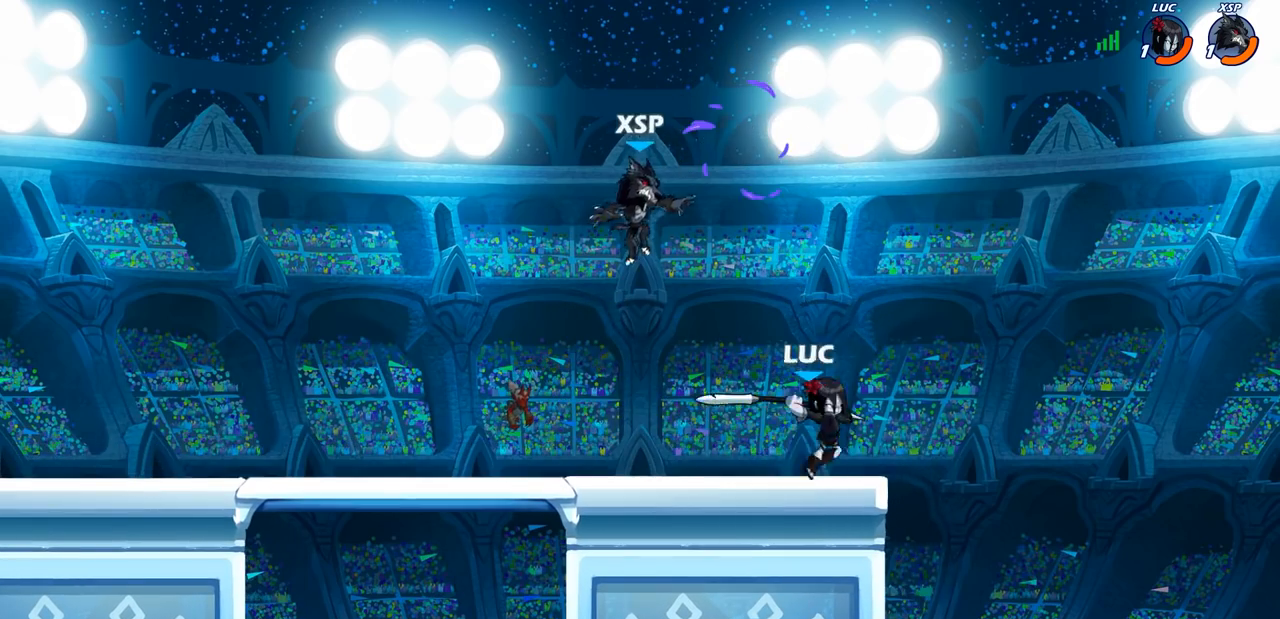
{"buttons": [], "left_stick": "up-left", "right_stick": "center", "events": [[283, "left_stick", "right"], [350, "CROSS", "down"], [417, "left_stick", "up"], [467, "left_stick", "up-left"], [500, "CROSS", "up"]]}
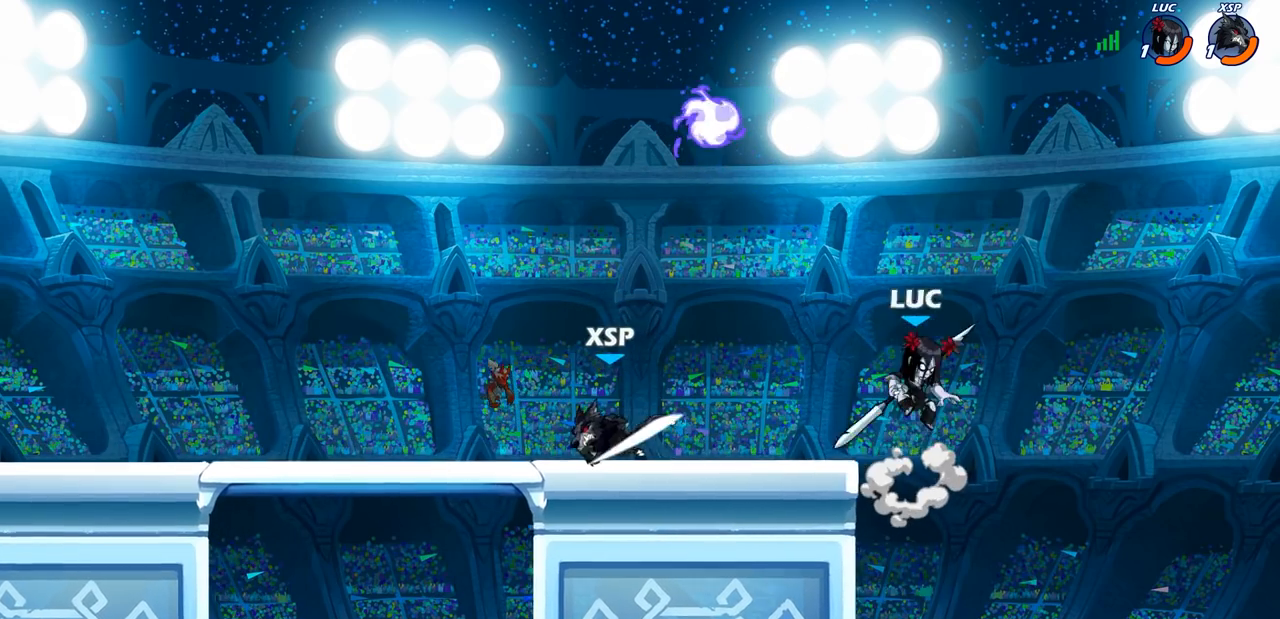
{"buttons": [], "left_stick": "center", "right_stick": "center", "events": [[50, "left_stick", "left"], [133, "left_stick", "down-left"], [267, "SQUARE", "down"], [267, "left_stick", "left"], [350, "SQUARE", "up"], [433, "left_stick", "center"]]}
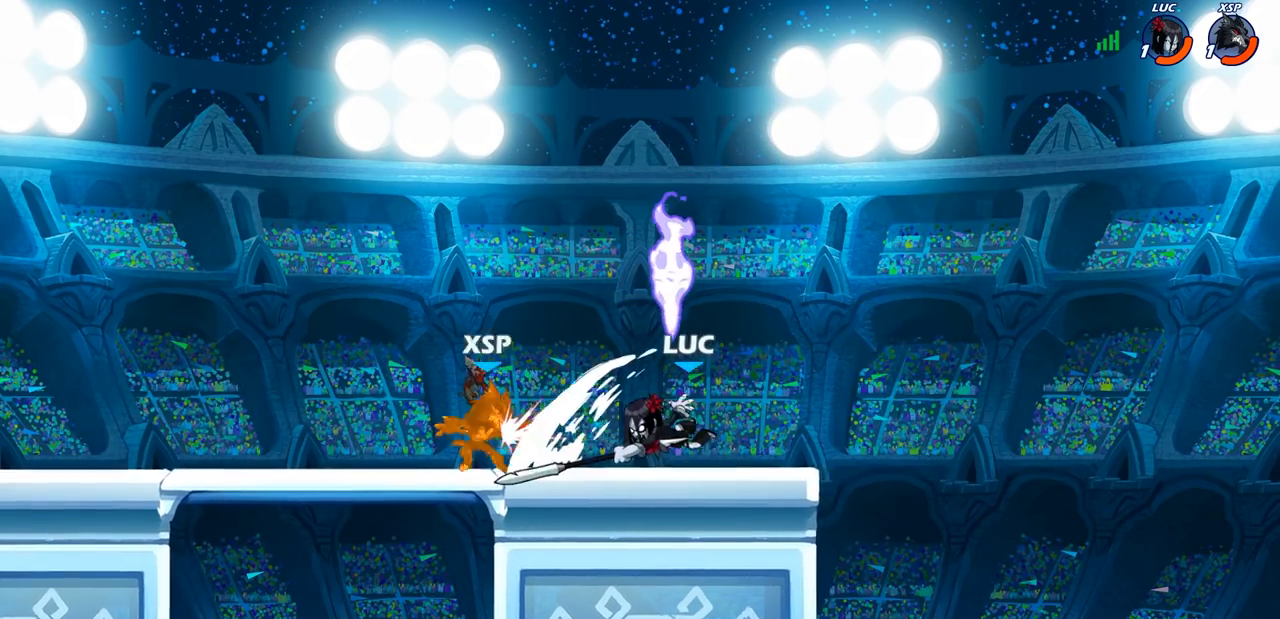
{"buttons": ["R2"], "left_stick": "left", "right_stick": "center", "events": [[383, "left_stick", "left"], [450, "R2", "down"]]}
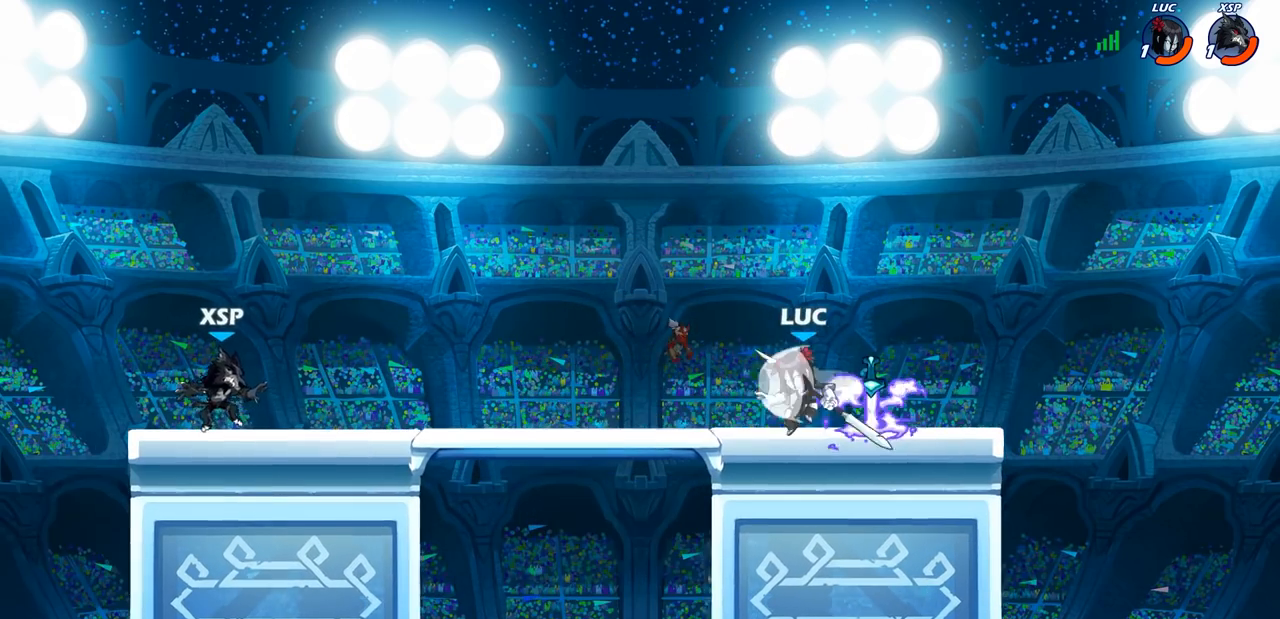
{"buttons": [], "left_stick": "center", "right_stick": "center", "events": [[83, "R2", "up"], [100, "left_stick", "center"], [250, "CIRCLE", "down"], [317, "CIRCLE", "up"]]}
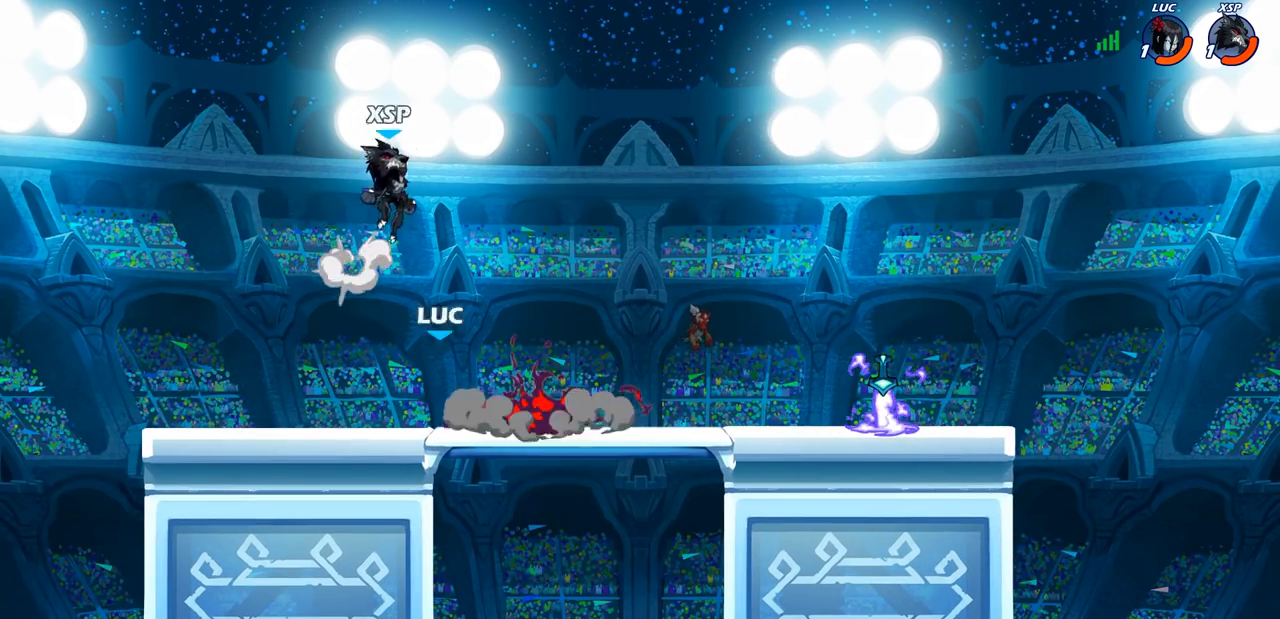
{"buttons": [], "left_stick": "center", "right_stick": "center", "events": []}
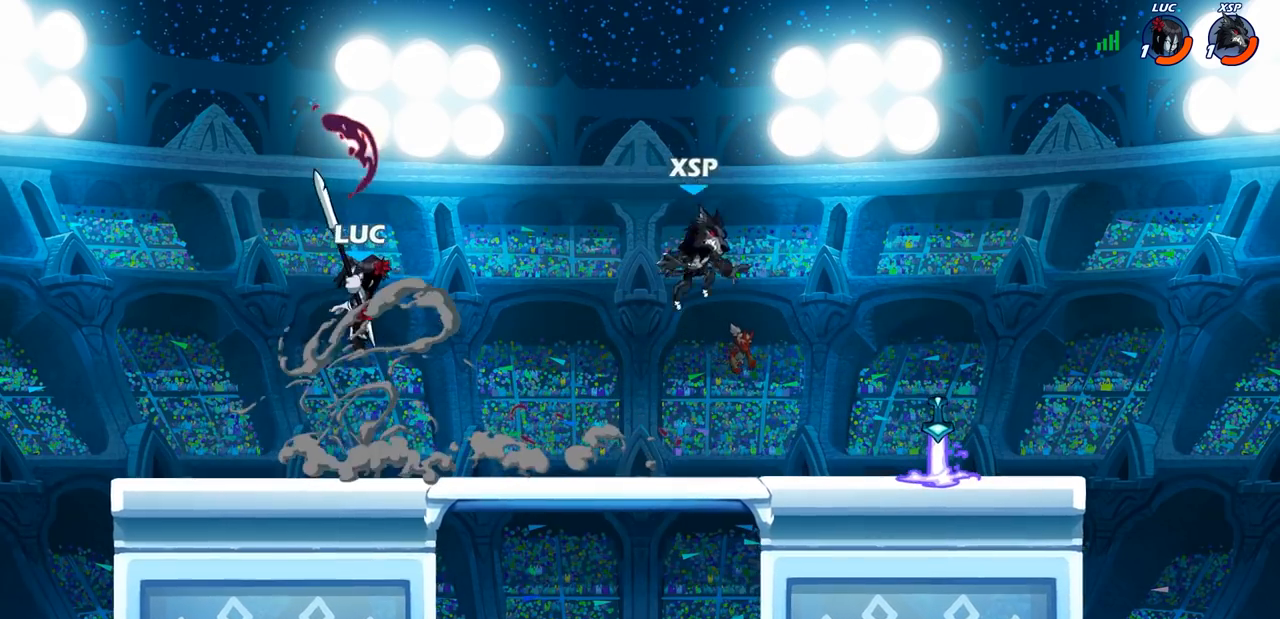
{"buttons": ["R2"], "left_stick": "left", "right_stick": "center", "events": [[100, "left_stick", "right"], [400, "R2", "down"], [500, "left_stick", "left"]]}
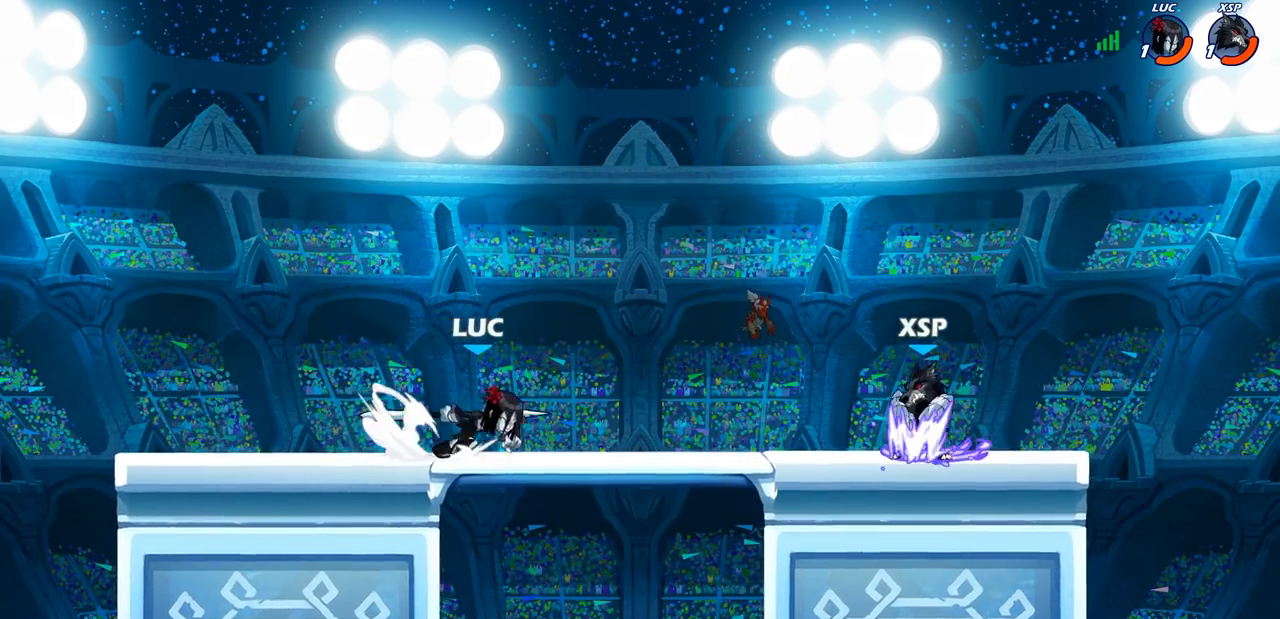
{"buttons": [], "left_stick": "center", "right_stick": "center", "events": [[17, "R2", "up"], [67, "R2", "down"], [200, "R2", "up"], [200, "left_stick", "center"], [350, "CIRCLE", "down"], [433, "CIRCLE", "up"]]}
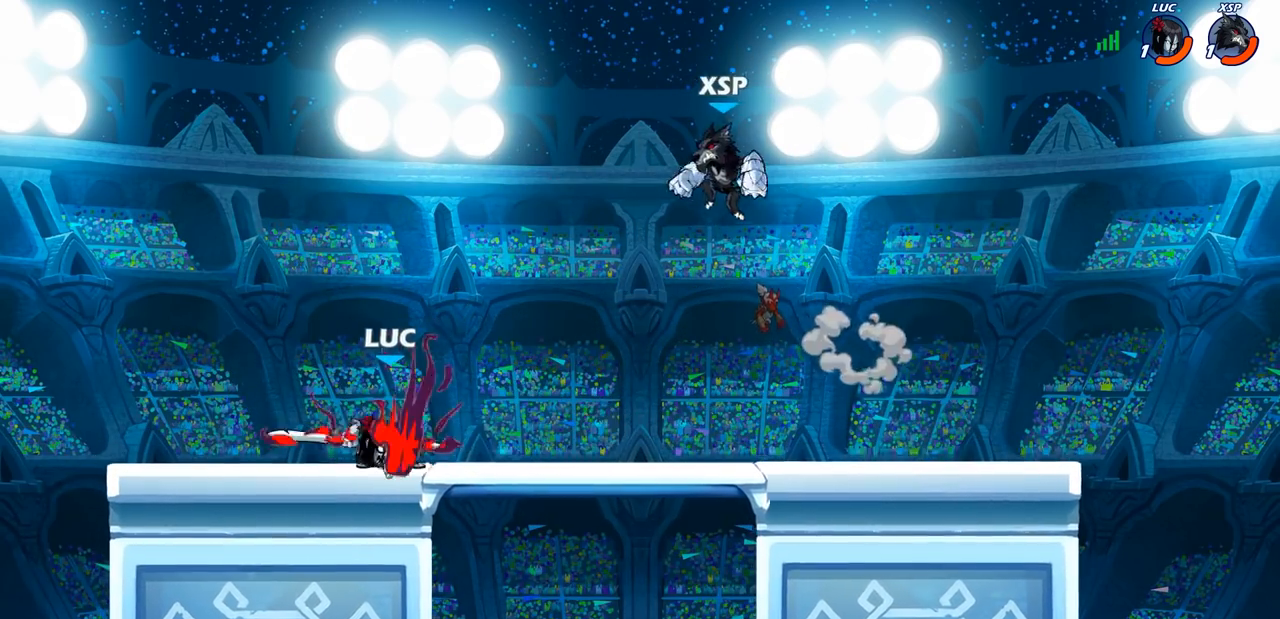
{"buttons": [], "left_stick": "center", "right_stick": "center", "events": []}
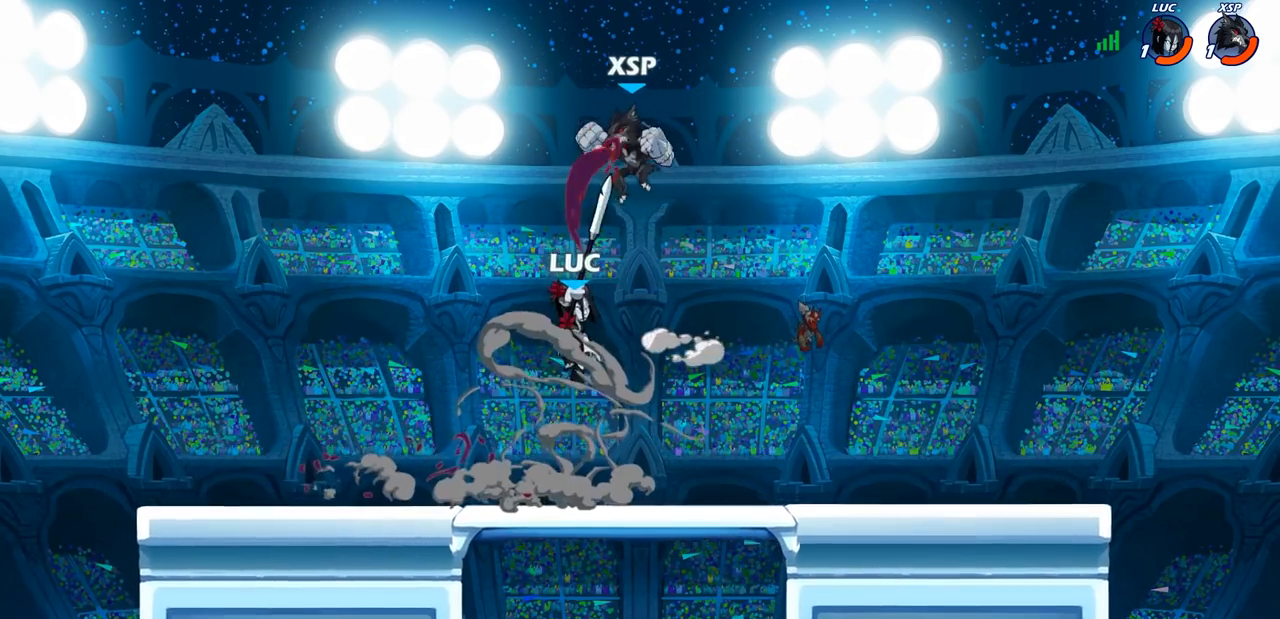
{"buttons": ["R2"], "left_stick": "up", "right_stick": "center", "events": [[200, "left_stick", "right"], [283, "CROSS", "down"], [300, "left_stick", "up-right"], [350, "R2", "down"], [467, "left_stick", "up"], [483, "CROSS", "up"]]}
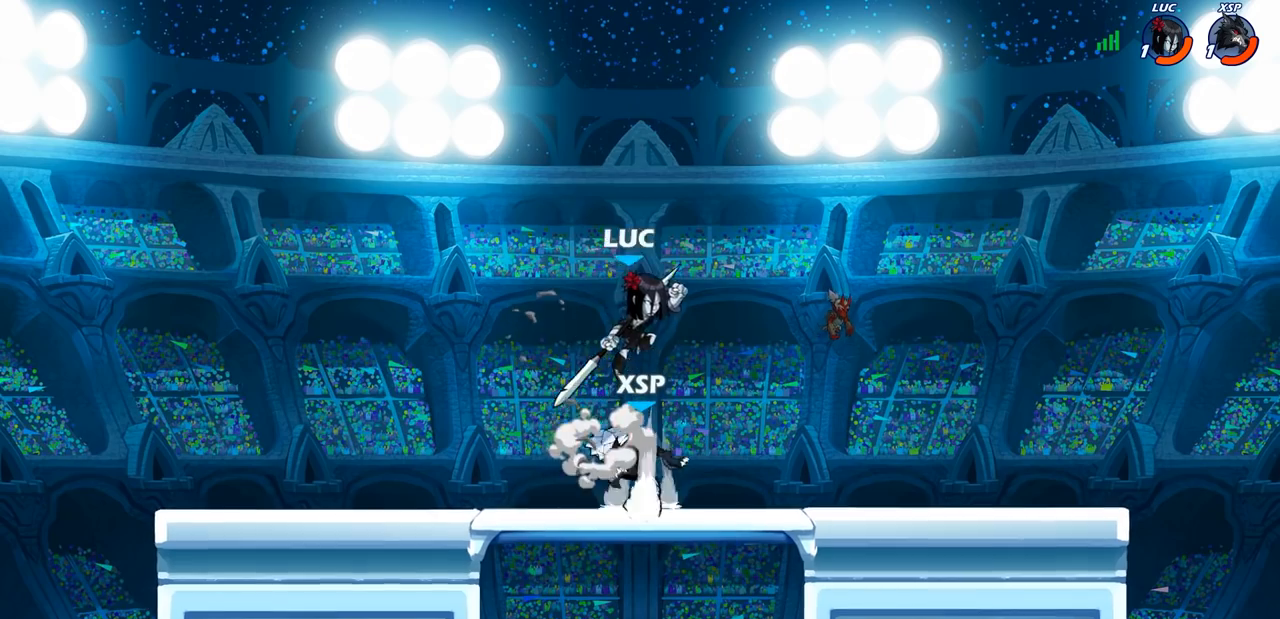
{"buttons": [], "left_stick": "right", "right_stick": "center", "events": [[17, "left_stick", "up-left"], [67, "left_stick", "left"], [83, "R2", "up"], [167, "left_stick", "down-left"], [250, "SQUARE", "down"], [350, "left_stick", "down-right"], [367, "SQUARE", "up"], [467, "left_stick", "right"]]}
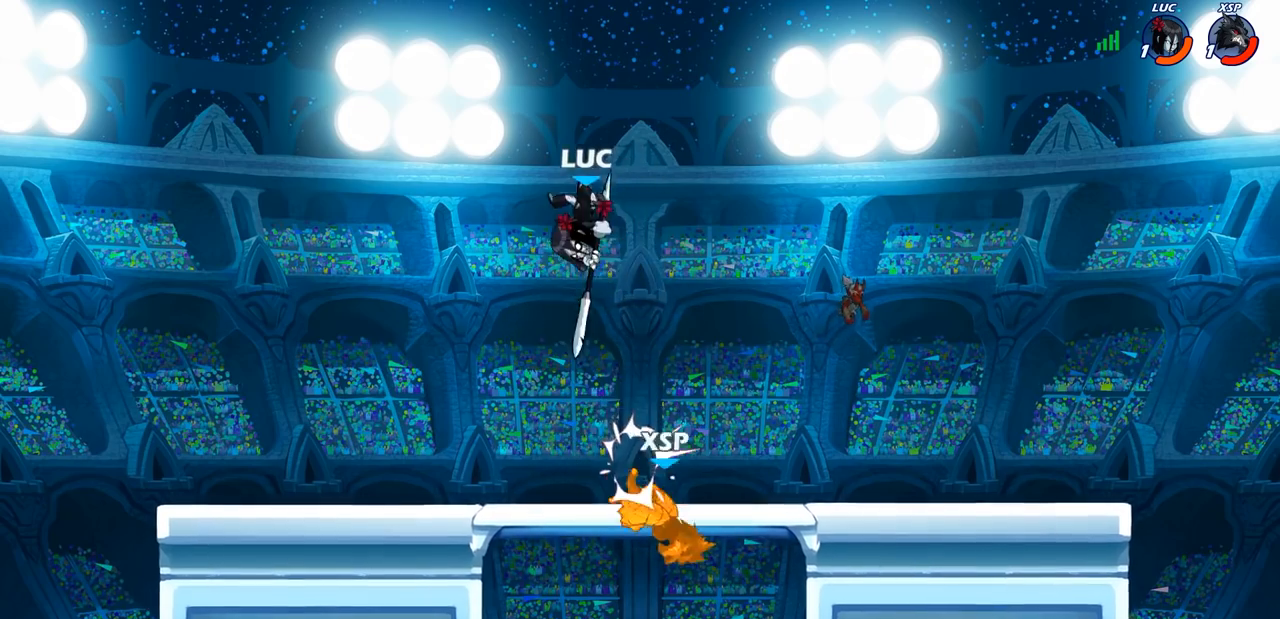
{"buttons": ["CIRCLE"], "left_stick": "down-left", "right_stick": "center", "events": [[233, "left_stick", "down"], [283, "left_stick", "down-left"], [400, "CIRCLE", "down"]]}
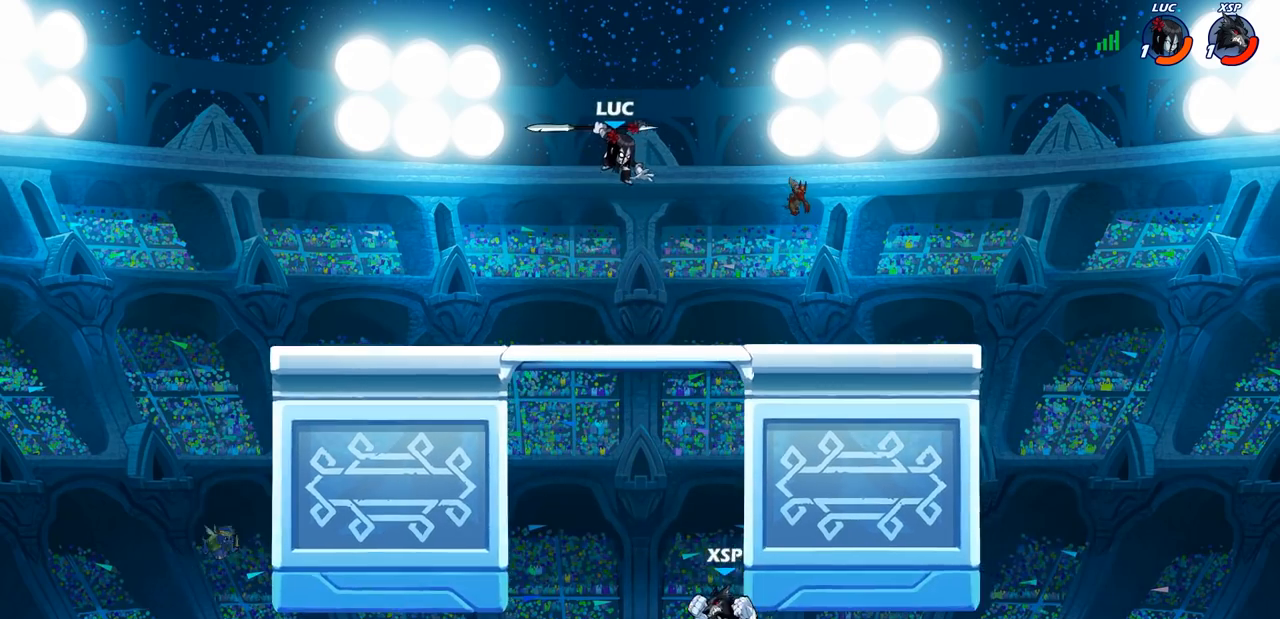
{"buttons": [], "left_stick": "center", "right_stick": "center", "events": [[417, "CIRCLE", "up"], [450, "left_stick", "center"]]}
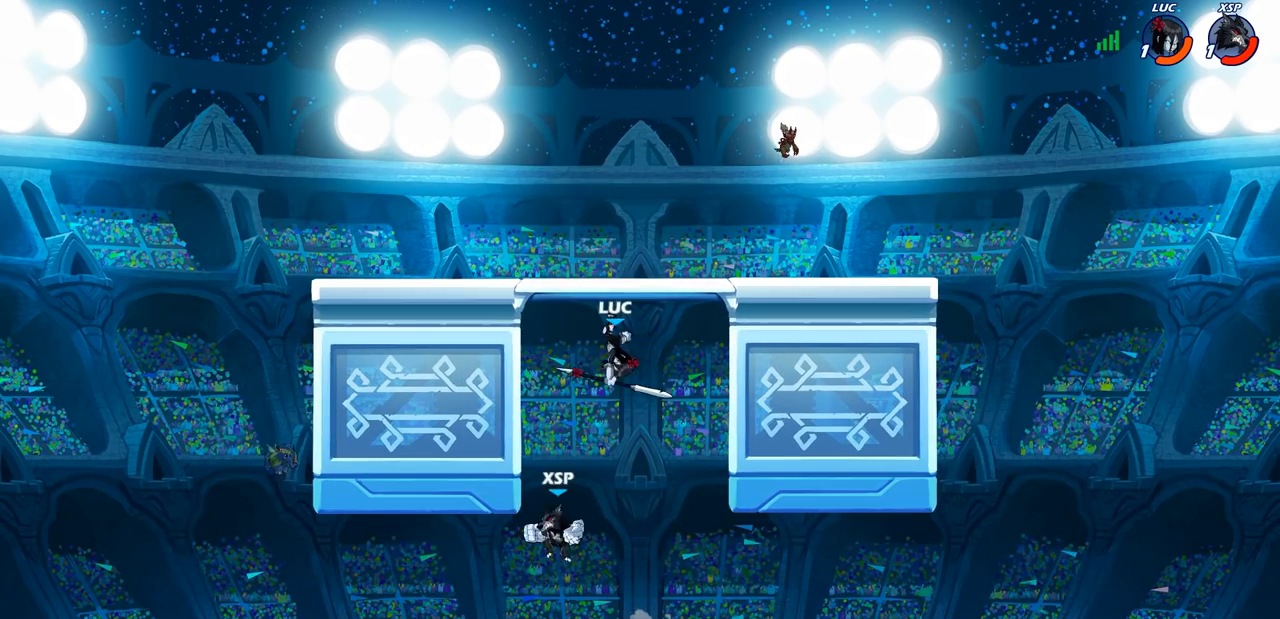
{"buttons": ["SQUARE"], "left_stick": "down-left", "right_stick": "center", "events": [[300, "CROSS", "down"], [417, "CROSS", "up"], [417, "left_stick", "down-left"], [433, "SQUARE", "down"]]}
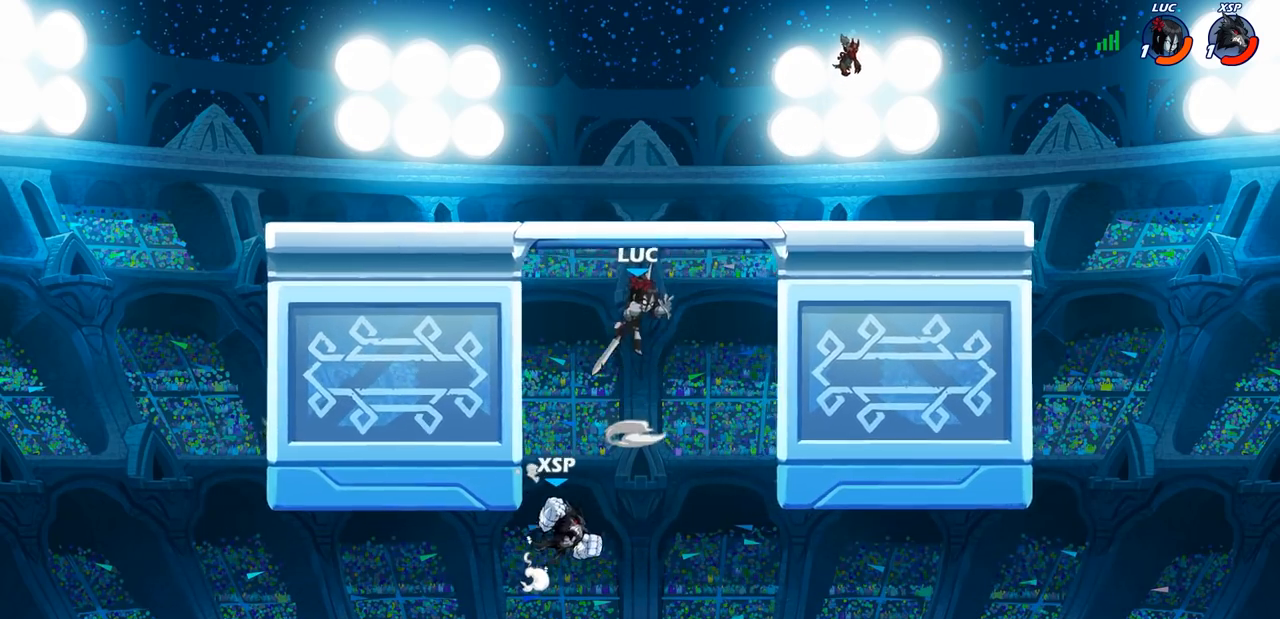
{"buttons": [], "left_stick": "up", "right_stick": "center", "events": [[67, "SQUARE", "up"], [233, "left_stick", "left"], [500, "left_stick", "up"]]}
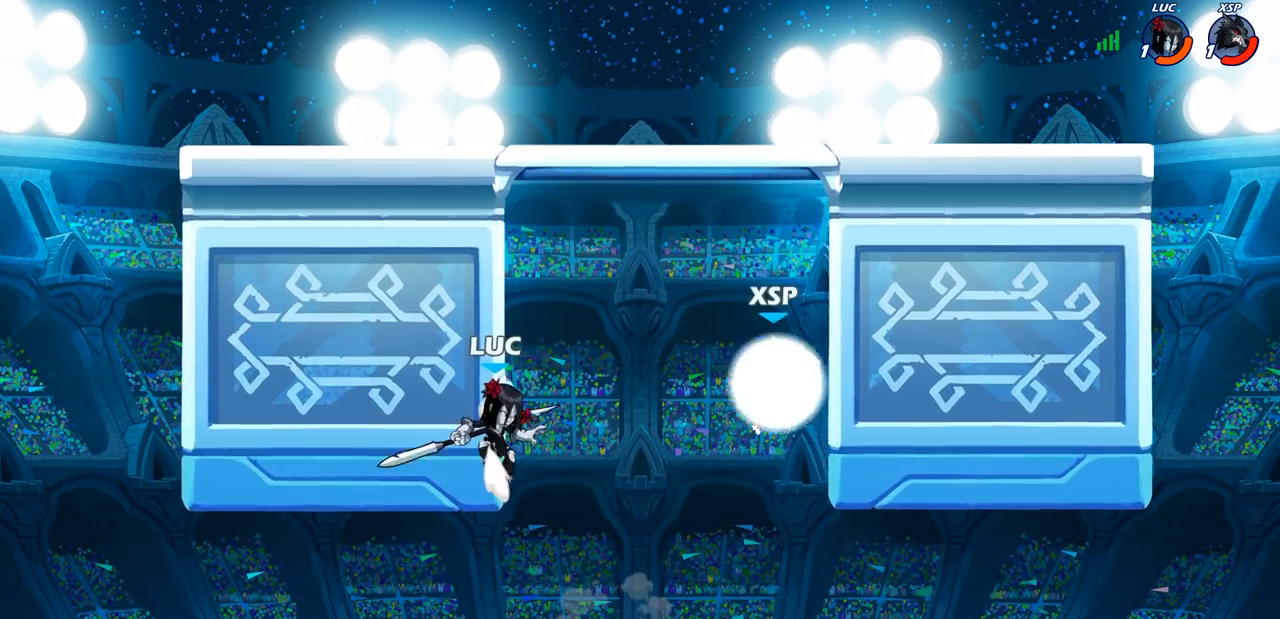
{"buttons": [], "left_stick": "center", "right_stick": "center", "events": [[17, "left_stick", "up-right"], [100, "CROSS", "down"], [167, "SQUARE", "down"], [233, "CROSS", "up"], [250, "SQUARE", "up"], [250, "left_stick", "center"]]}
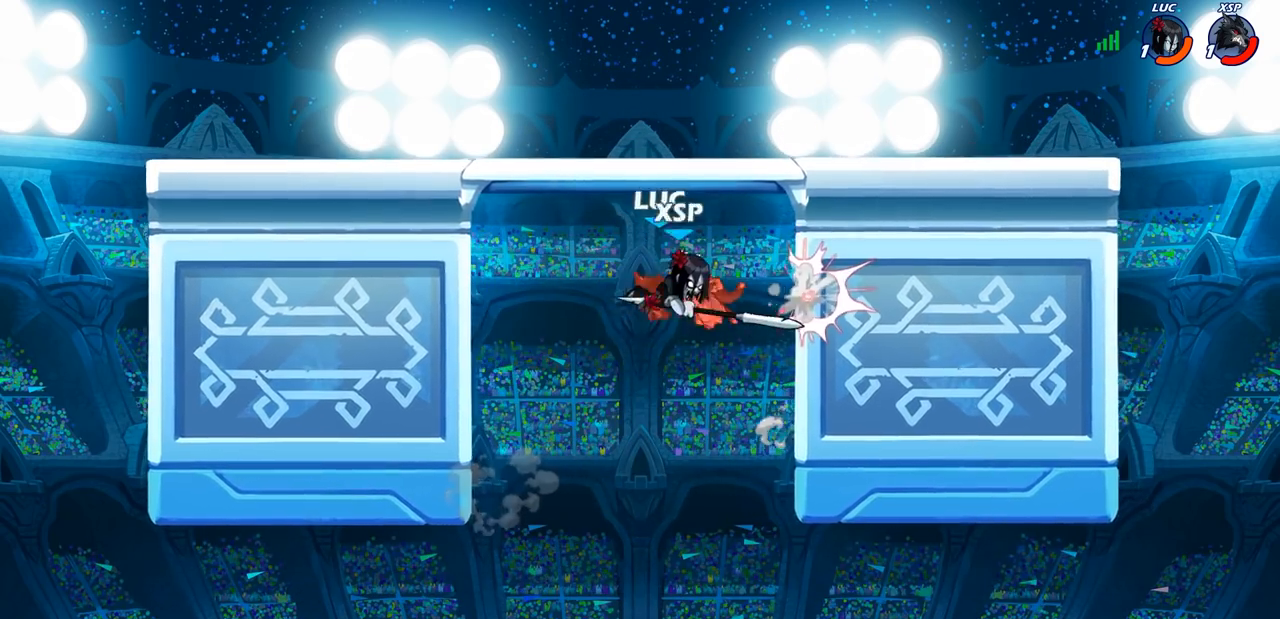
{"buttons": [], "left_stick": "center", "right_stick": "center", "events": [[183, "left_stick", "left"], [317, "left_stick", "center"], [350, "R2", "down"], [400, "SQUARE", "down"], [483, "R2", "up"], [500, "SQUARE", "up"]]}
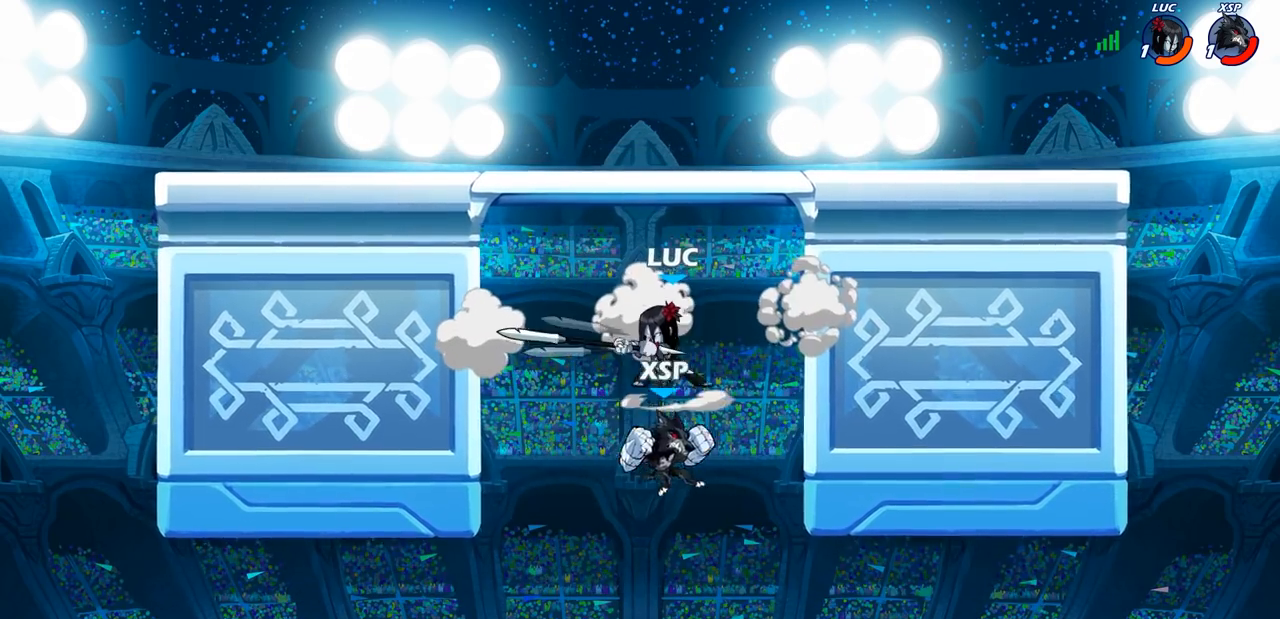
{"buttons": [], "left_stick": "center", "right_stick": "center", "events": [[100, "SQUARE", "down"], [183, "SQUARE", "up"]]}
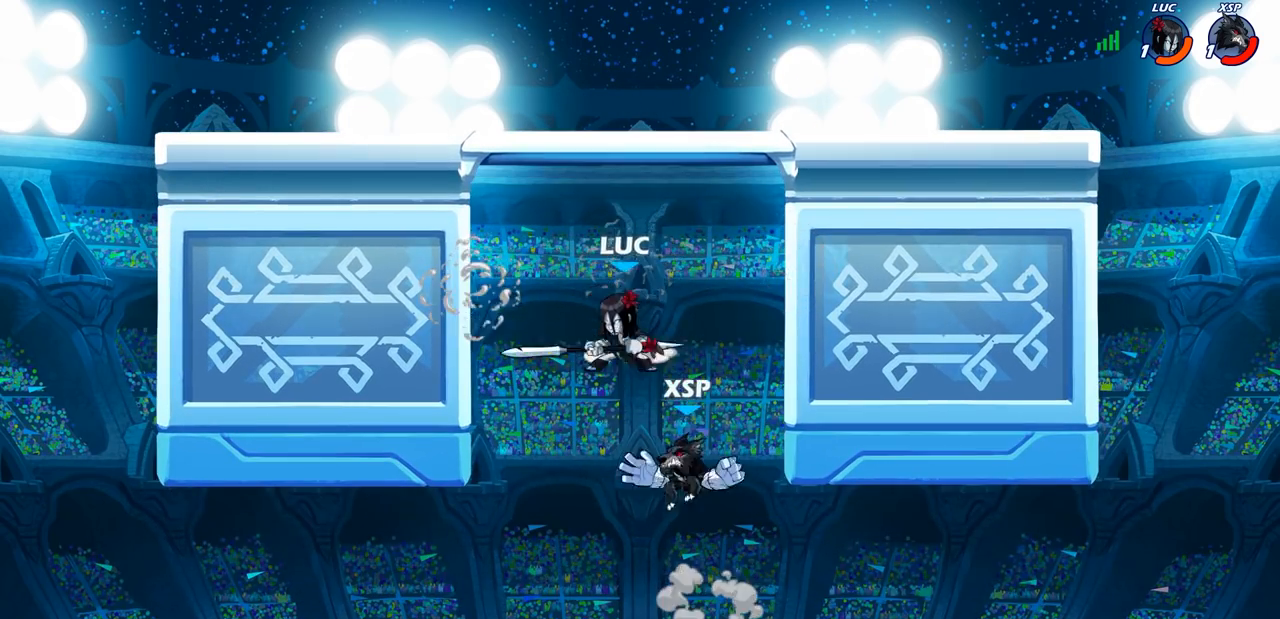
{"buttons": [], "left_stick": "center", "right_stick": "center", "events": [[17, "CIRCLE", "down"], [100, "CIRCLE", "up"]]}
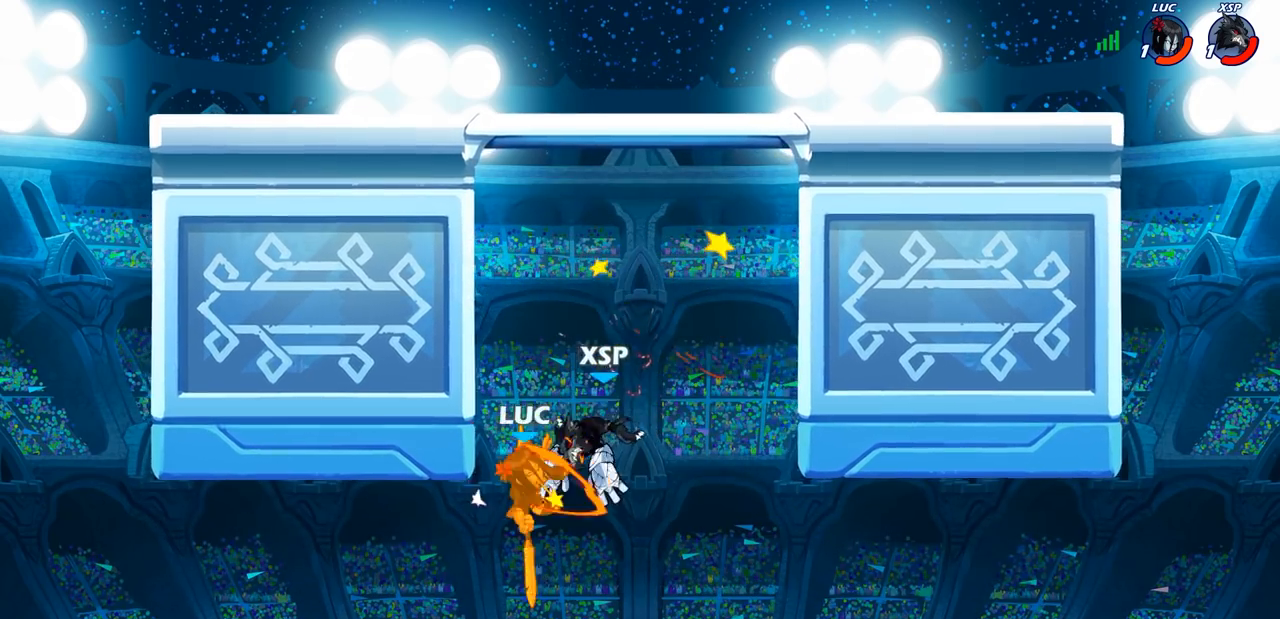
{"buttons": ["CROSS"], "left_stick": "left", "right_stick": "center", "events": [[283, "left_stick", "left"], [400, "CROSS", "down"]]}
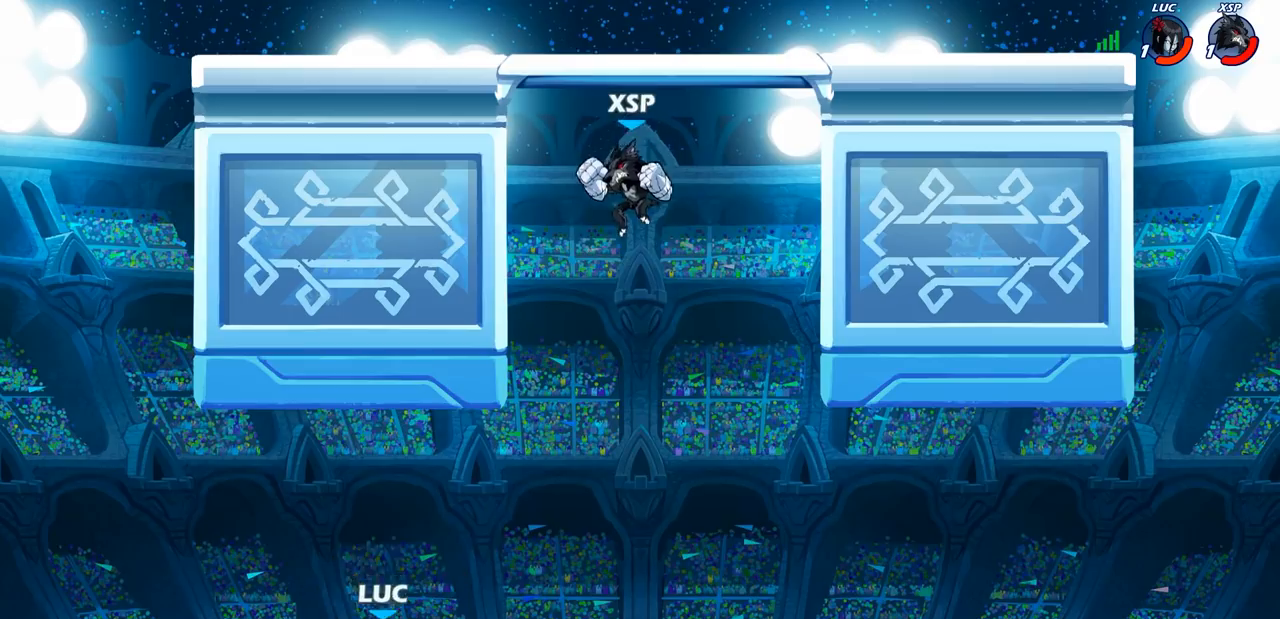
{"buttons": ["CROSS"], "left_stick": "up-right", "right_stick": "center", "events": [[117, "CROSS", "up"], [383, "CROSS", "down"], [400, "left_stick", "up-right"]]}
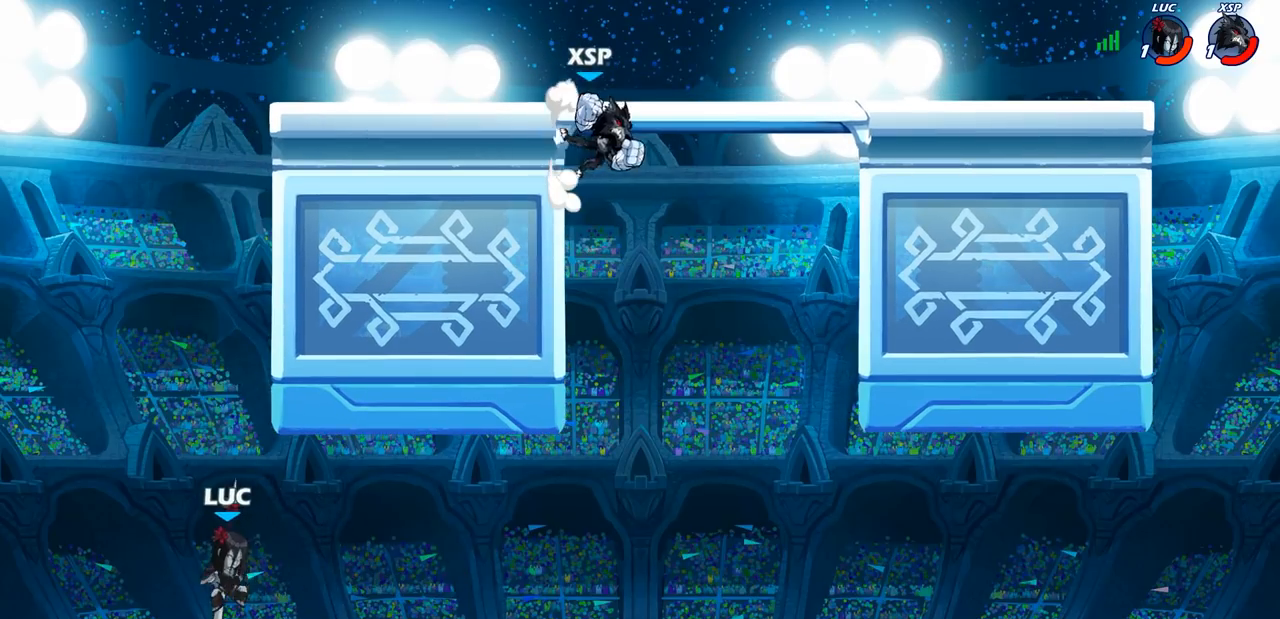
{"buttons": ["CIRCLE", "R2"], "left_stick": "up", "right_stick": "center", "events": [[50, "left_stick", "up"], [67, "CROSS", "up"], [133, "R2", "down"], [300, "R2", "up"], [383, "CROSS", "down"], [383, "R2", "down"], [417, "CIRCLE", "down"], [433, "CROSS", "up"]]}
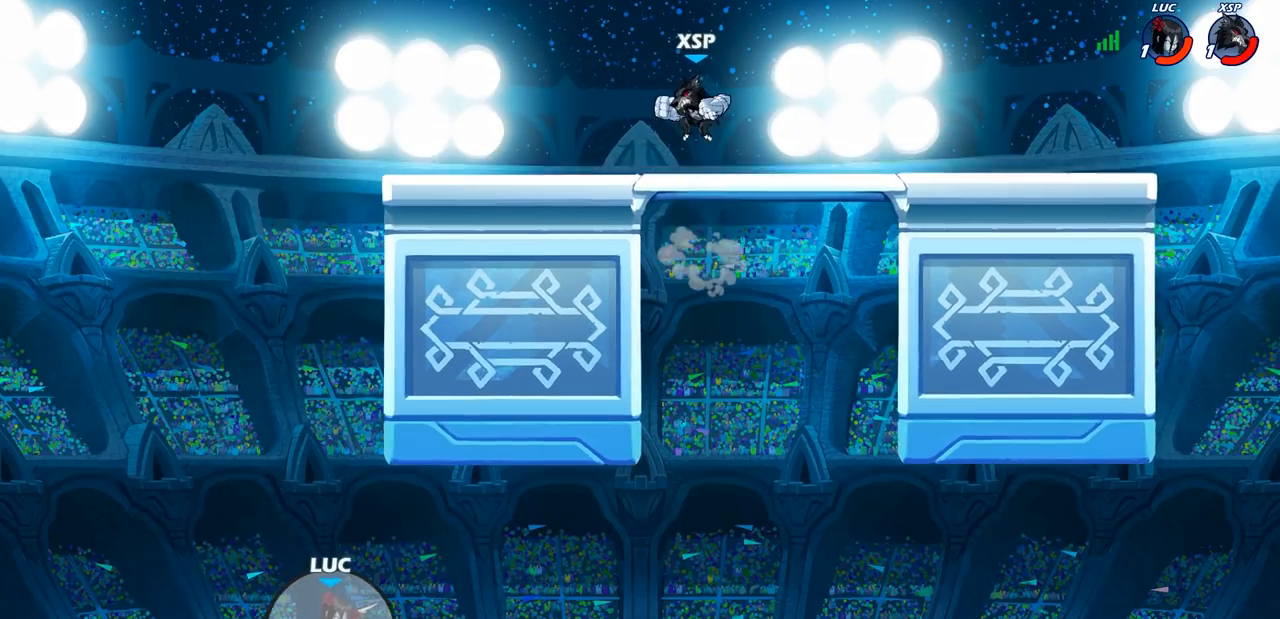
{"buttons": ["CIRCLE", "R2"], "left_stick": "center", "right_stick": "center", "events": [[133, "left_stick", "center"], [150, "CIRCLE", "up"], [167, "R2", "up"], [217, "R2", "down"], [233, "CIRCLE", "down"], [417, "CIRCLE", "up"], [417, "R2", "up"], [500, "CIRCLE", "down"], [500, "R2", "down"]]}
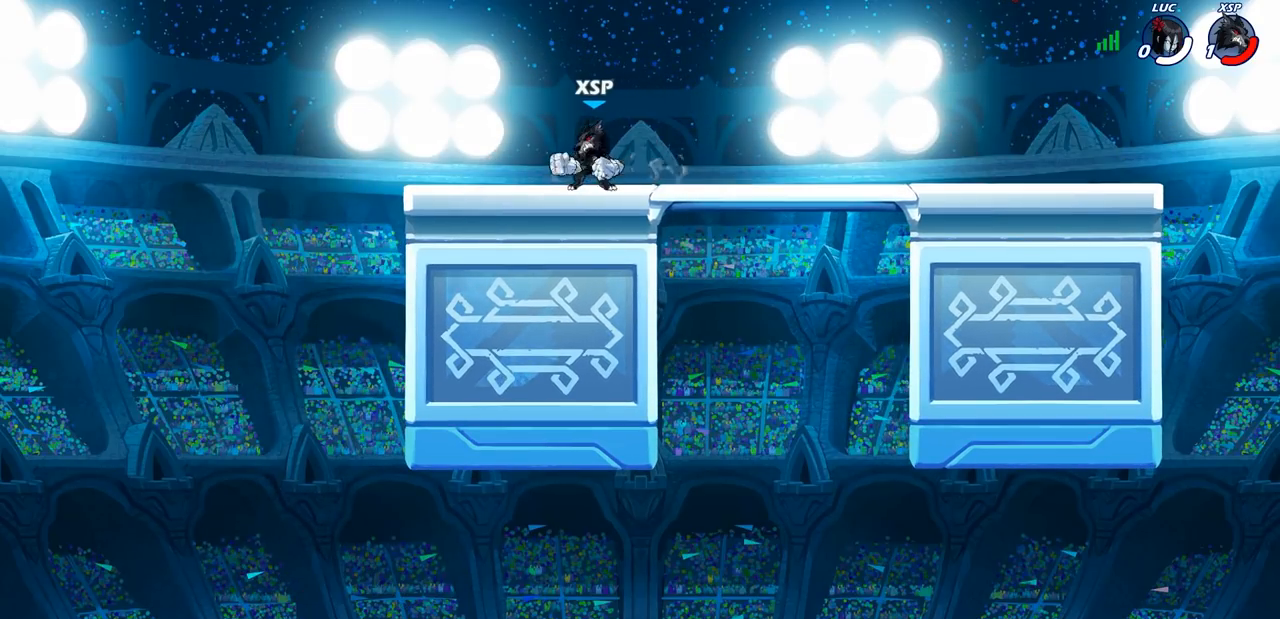
{"buttons": [], "left_stick": "center", "right_stick": "center", "events": [[150, "CIRCLE", "up"], [150, "R2", "up"], [233, "R2", "down"], [267, "CIRCLE", "down"], [367, "CIRCLE", "up"], [383, "R2", "up"]]}